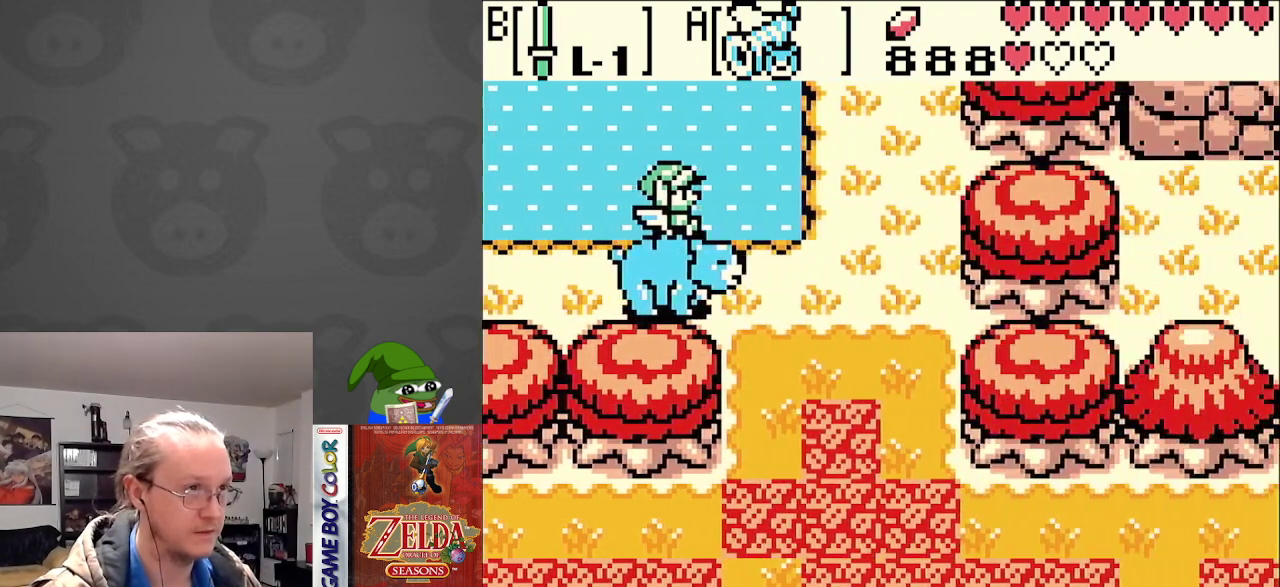
Gameplay with a controller (Nintendo layout); each line is a JSON object with the inputs held at the frame after it. "events" lists button and stick changes between this image and that frame as [ms after this image, input, new state], when the widget could be followed in between. Not read: L3 R3.
{"buttons": ["SELECT"], "events": [[267, "DPAD_RIGHT", "up"], [400, "SELECT", "down"]]}
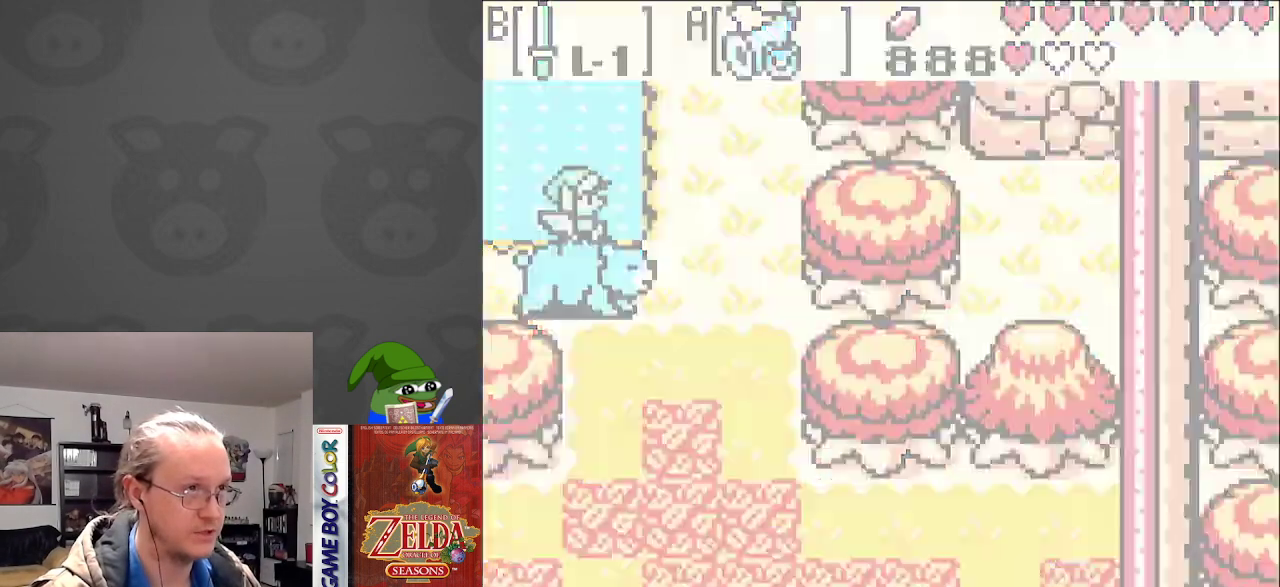
{"buttons": [], "events": [[67, "SELECT", "up"]]}
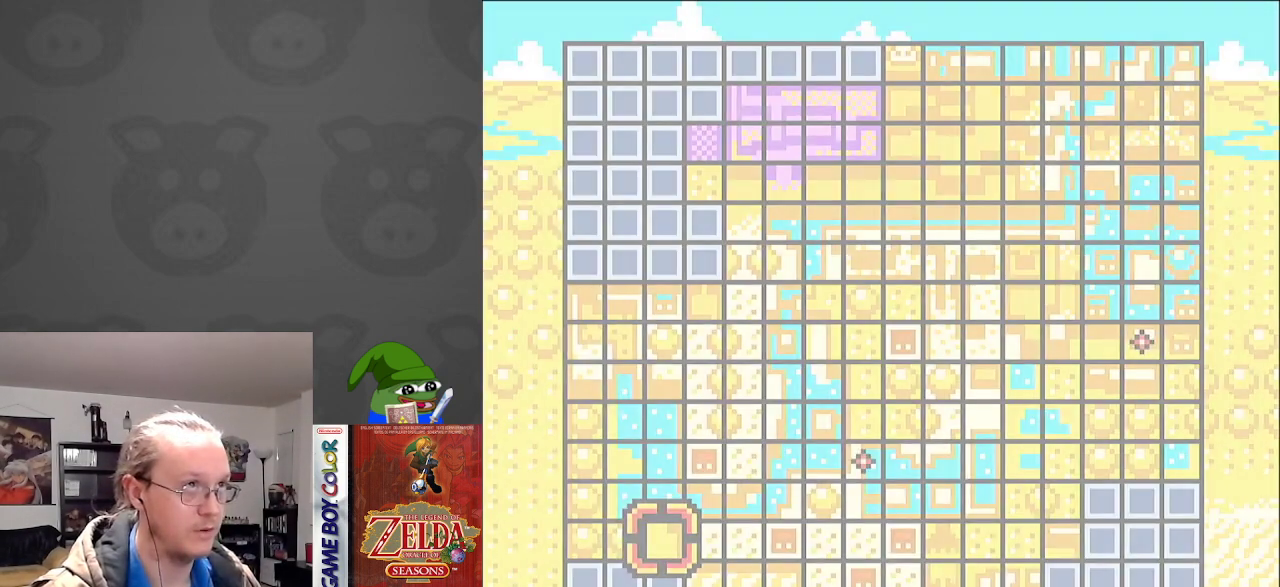
{"buttons": [], "events": []}
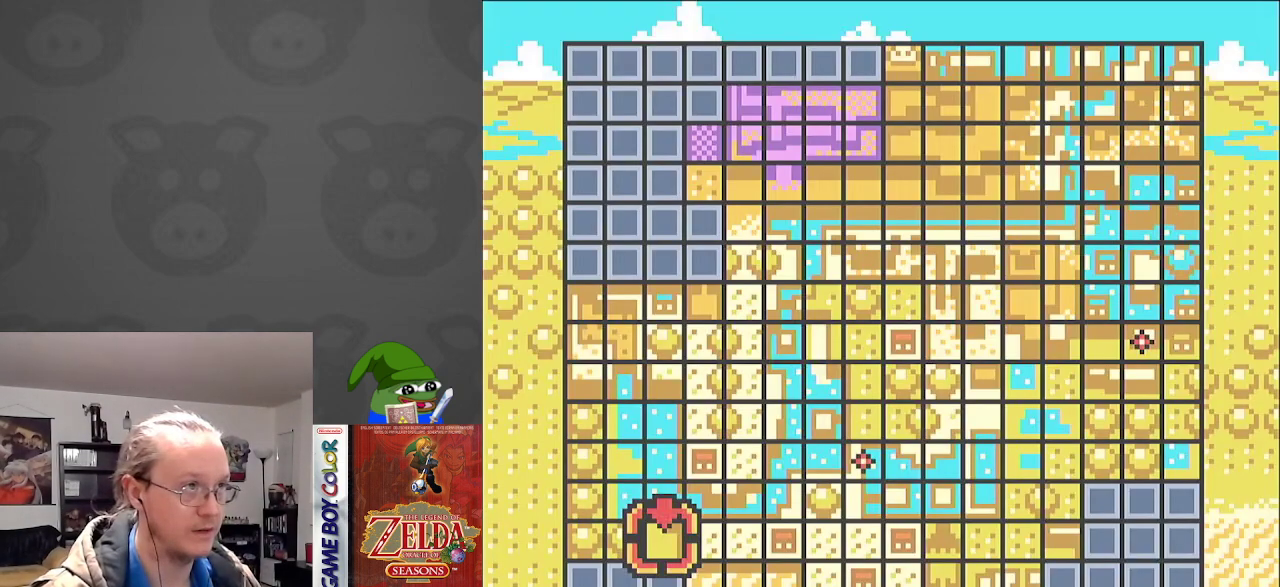
{"buttons": [], "events": []}
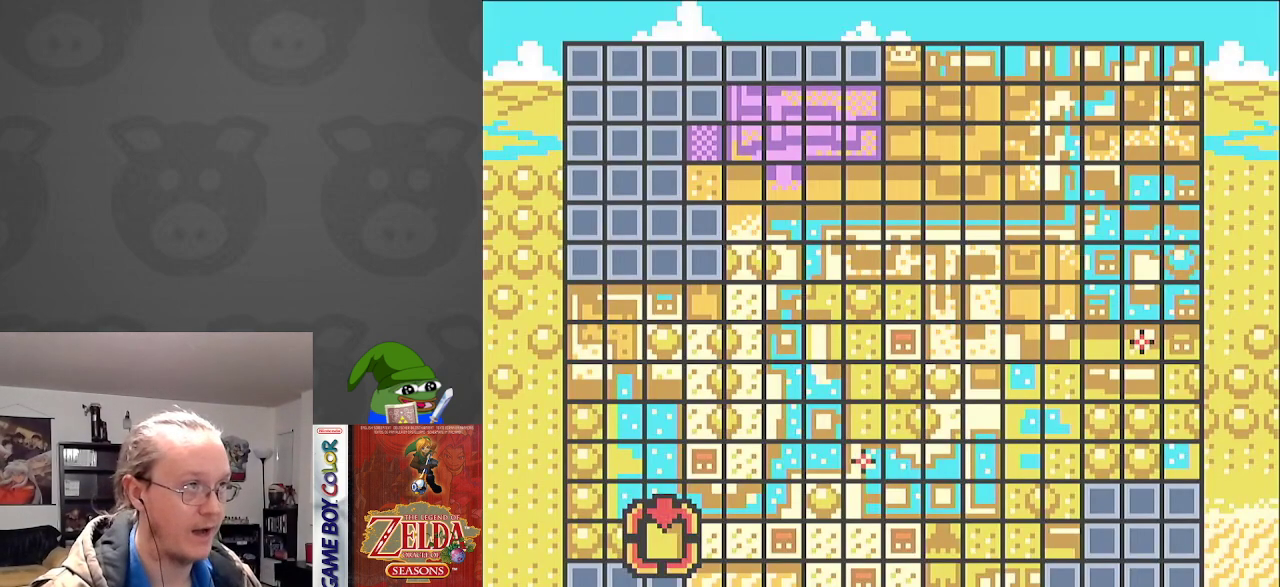
{"buttons": [], "events": []}
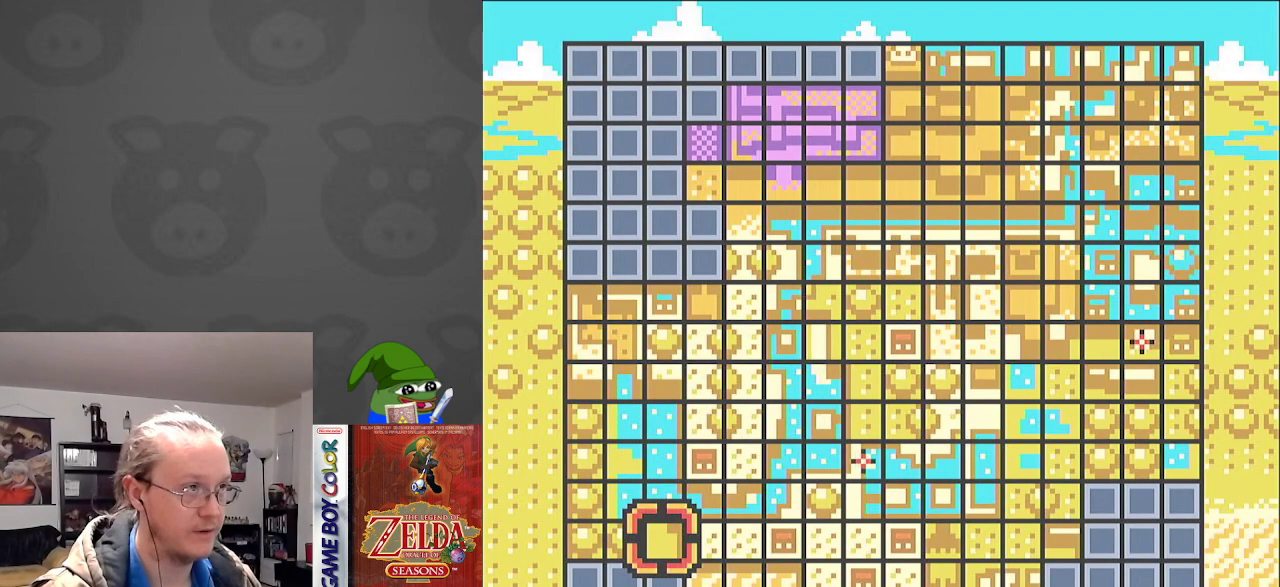
{"buttons": [], "events": [[233, "SELECT", "down"], [400, "SELECT", "up"]]}
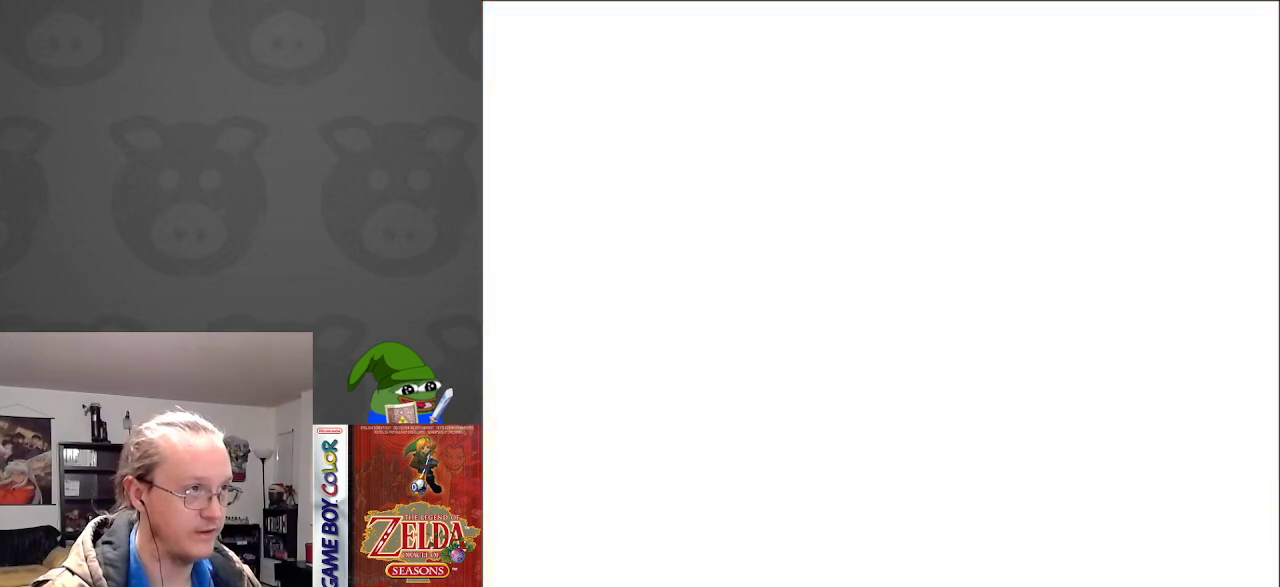
{"buttons": ["DPAD_DOWN"], "events": [[150, "DPAD_DOWN", "down"]]}
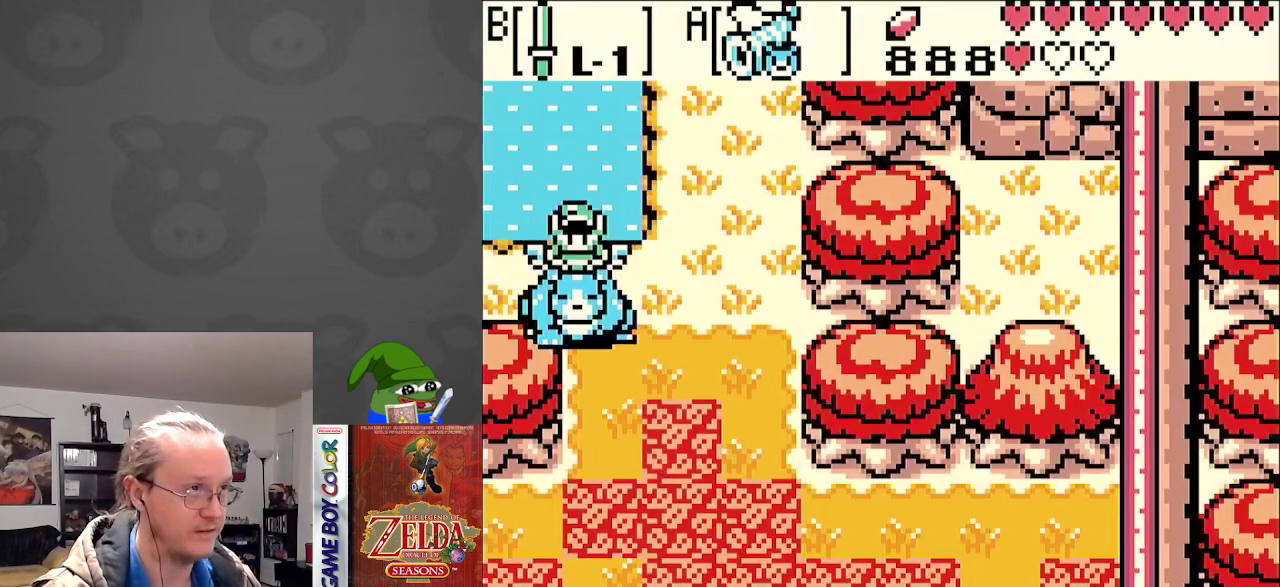
{"buttons": ["DPAD_DOWN"], "events": [[133, "A", "down"], [267, "A", "up"]]}
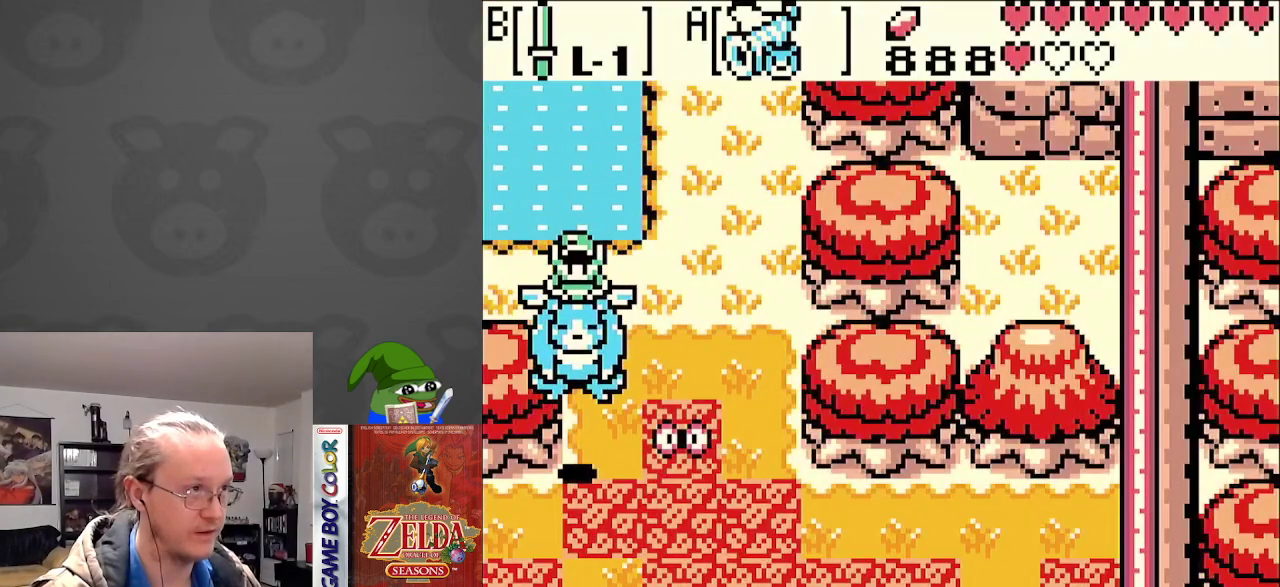
{"buttons": ["DPAD_LEFT"], "events": [[133, "DPAD_LEFT", "down"], [200, "DPAD_DOWN", "up"]]}
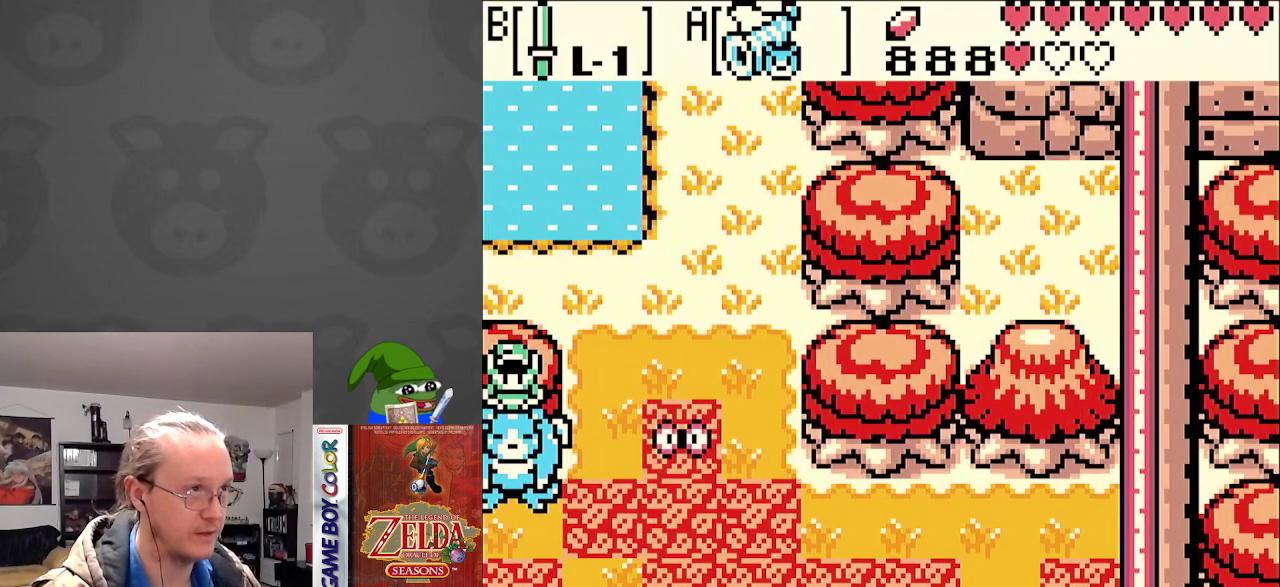
{"buttons": ["DPAD_LEFT"], "events": []}
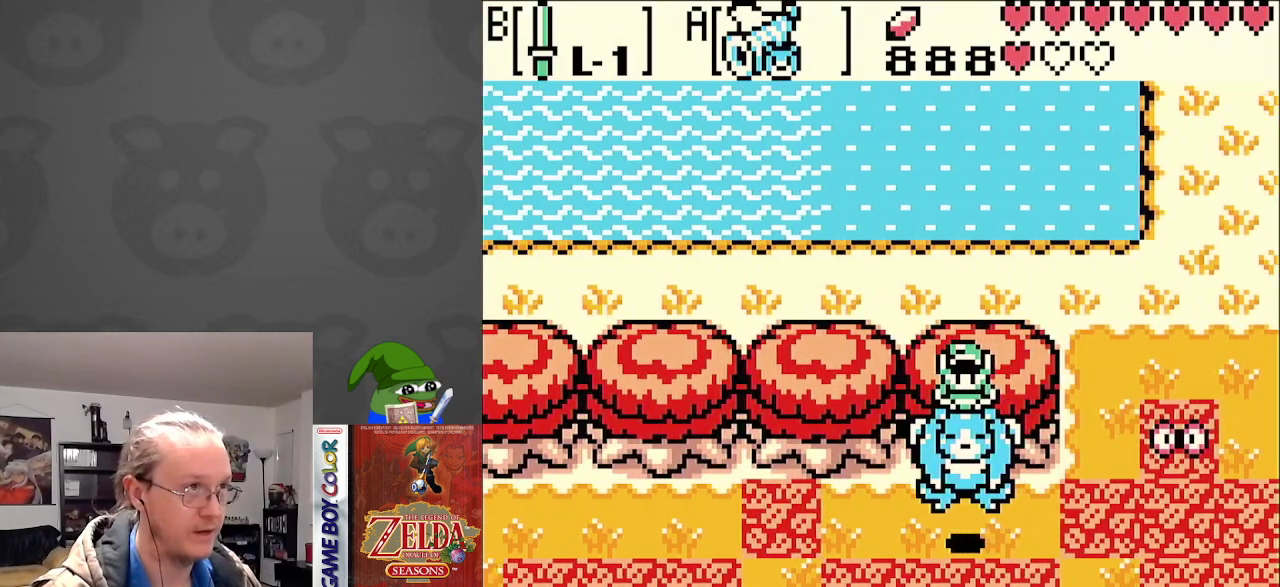
{"buttons": ["DPAD_LEFT"], "events": []}
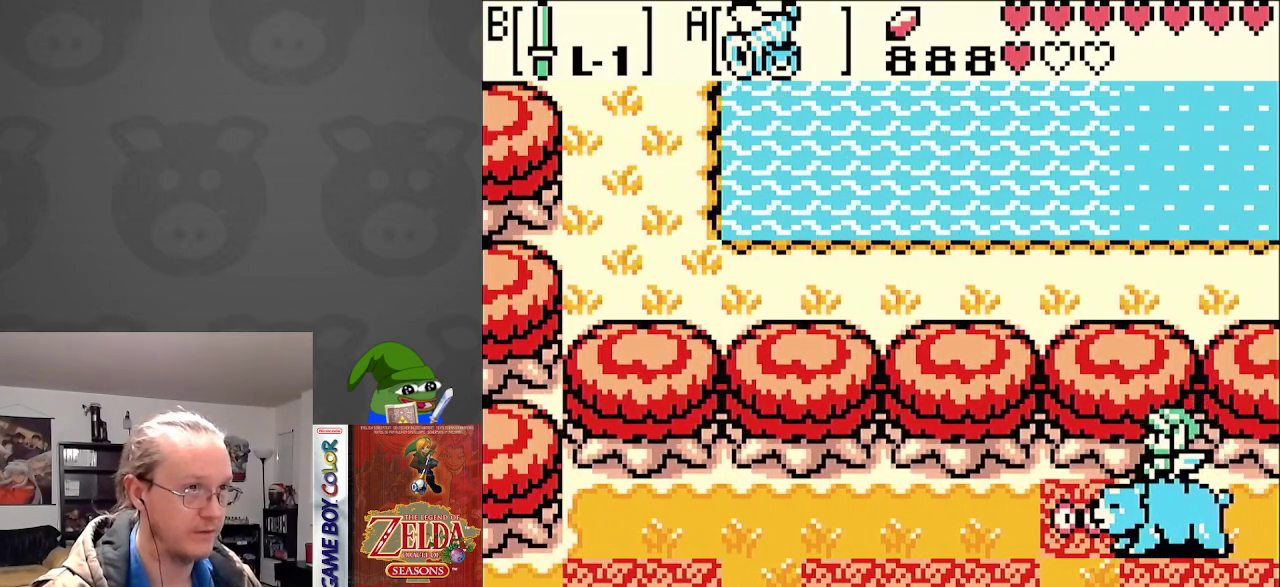
{"buttons": ["DPAD_LEFT"], "events": [[33, "A", "down"], [317, "A", "up"], [400, "A", "down"], [483, "A", "up"]]}
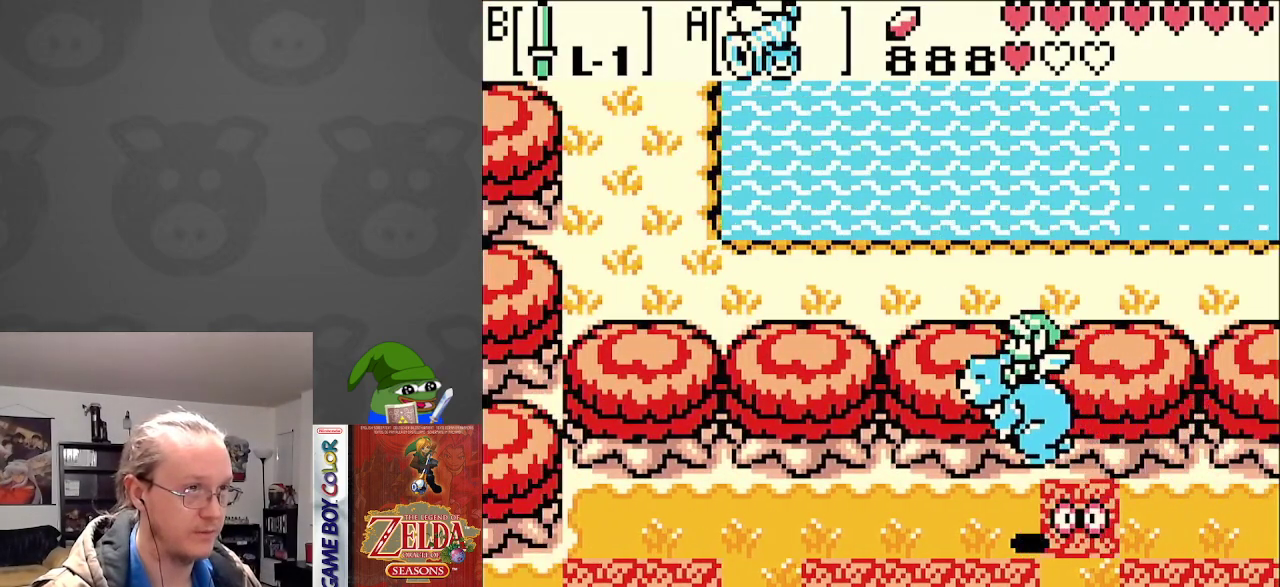
{"buttons": ["DPAD_LEFT"], "events": [[100, "A", "down"], [167, "A", "up"], [233, "A", "down"], [317, "A", "up"], [400, "A", "down"], [483, "A", "up"]]}
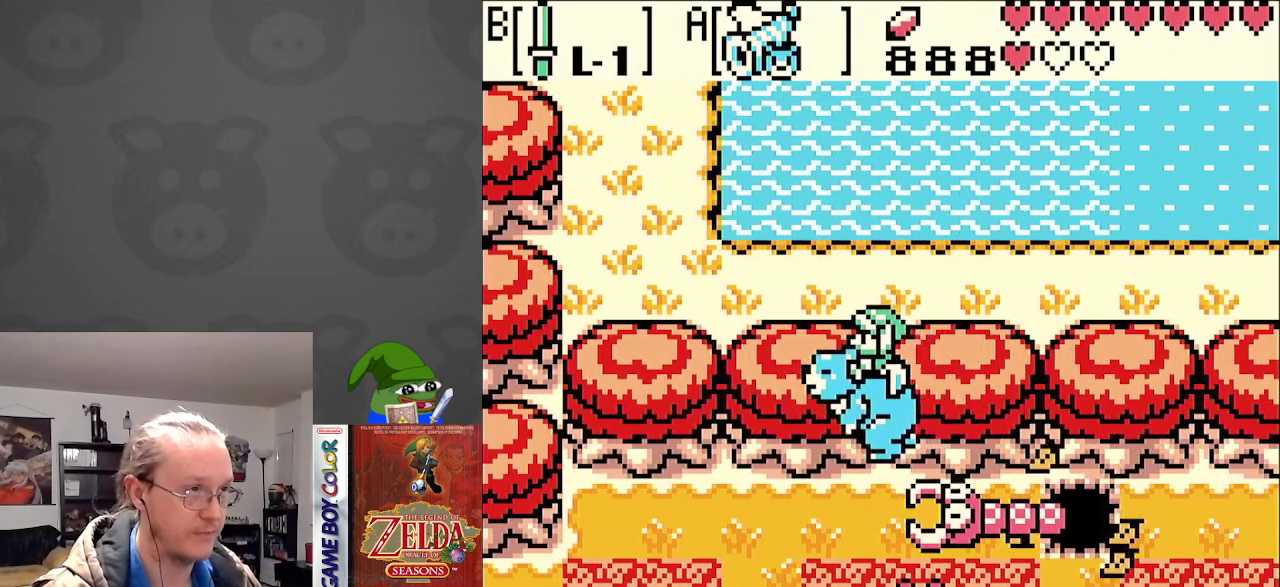
{"buttons": ["A", "DPAD_DOWN", "DPAD_LEFT"], "events": [[67, "A", "down"], [150, "A", "up"], [233, "A", "down"], [317, "A", "up"], [317, "DPAD_DOWN", "down"], [400, "A", "down"]]}
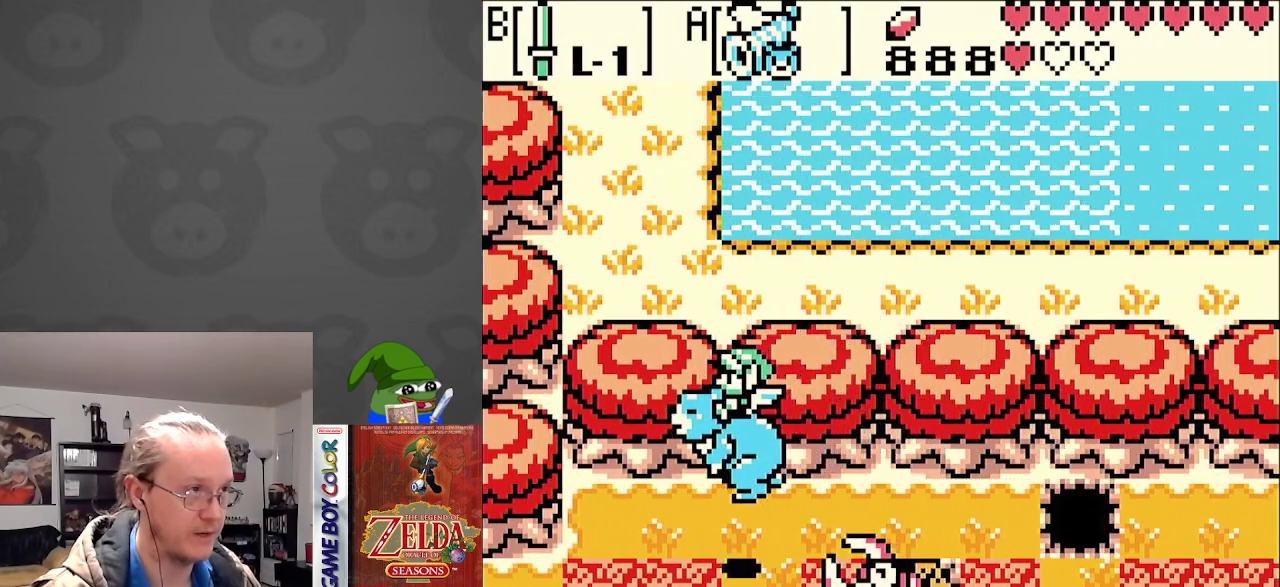
{"buttons": ["A", "DPAD_LEFT"], "events": [[17, "A", "up"], [83, "A", "down"], [200, "A", "up"], [267, "A", "down"], [350, "DPAD_DOWN", "up"], [367, "A", "up"], [450, "A", "down"]]}
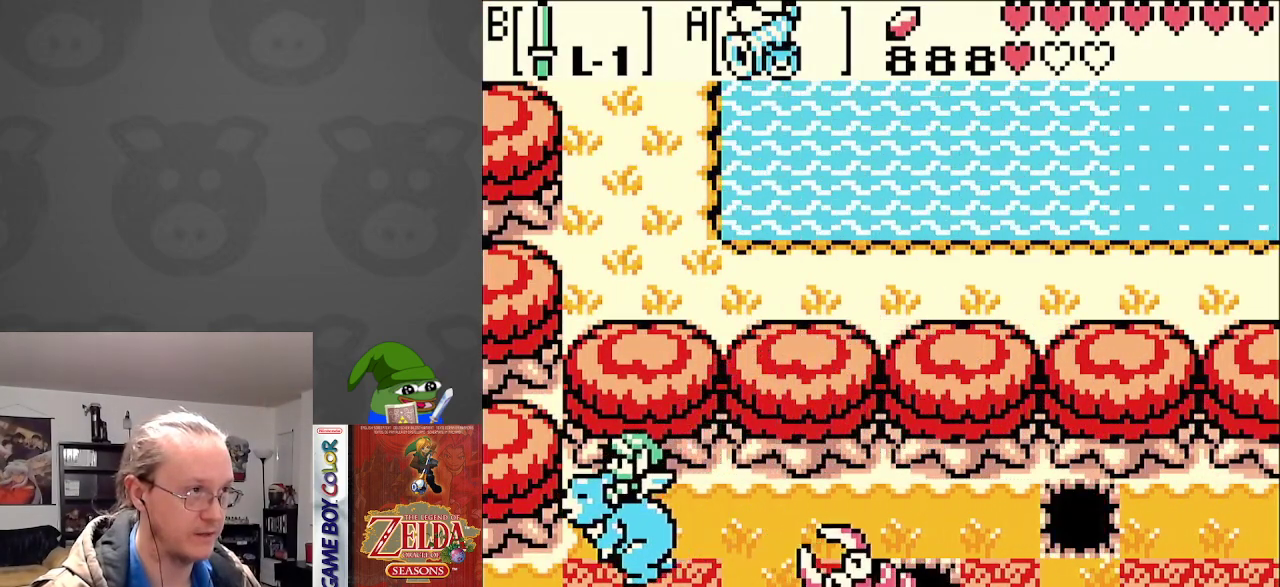
{"buttons": ["DPAD_LEFT"], "events": [[33, "A", "up"]]}
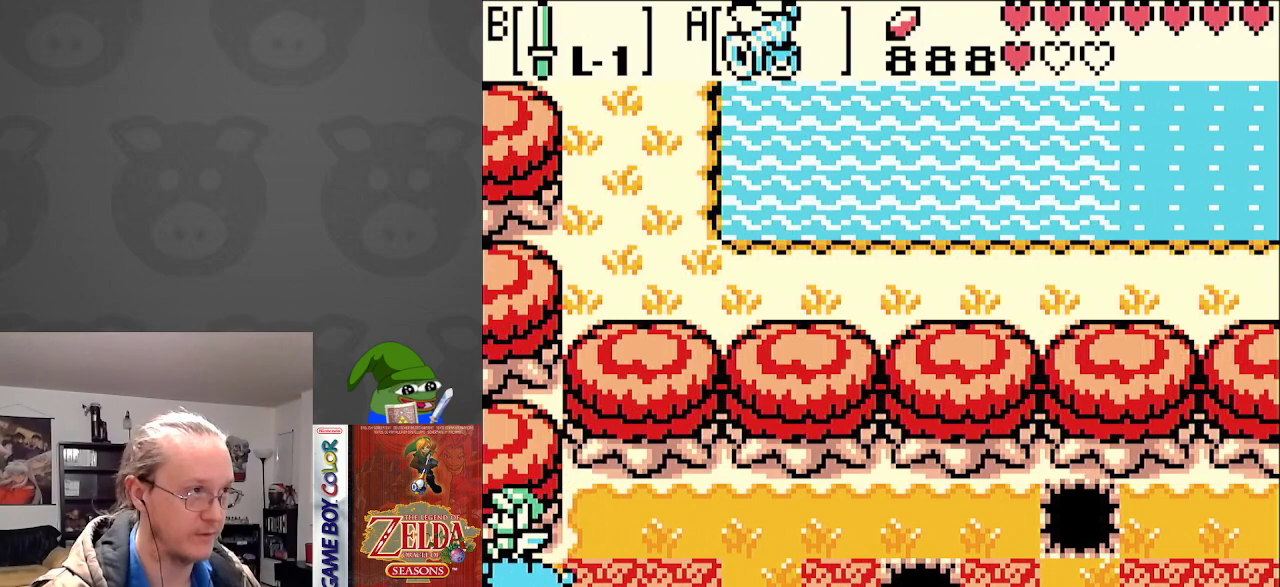
{"buttons": ["DPAD_LEFT"], "events": []}
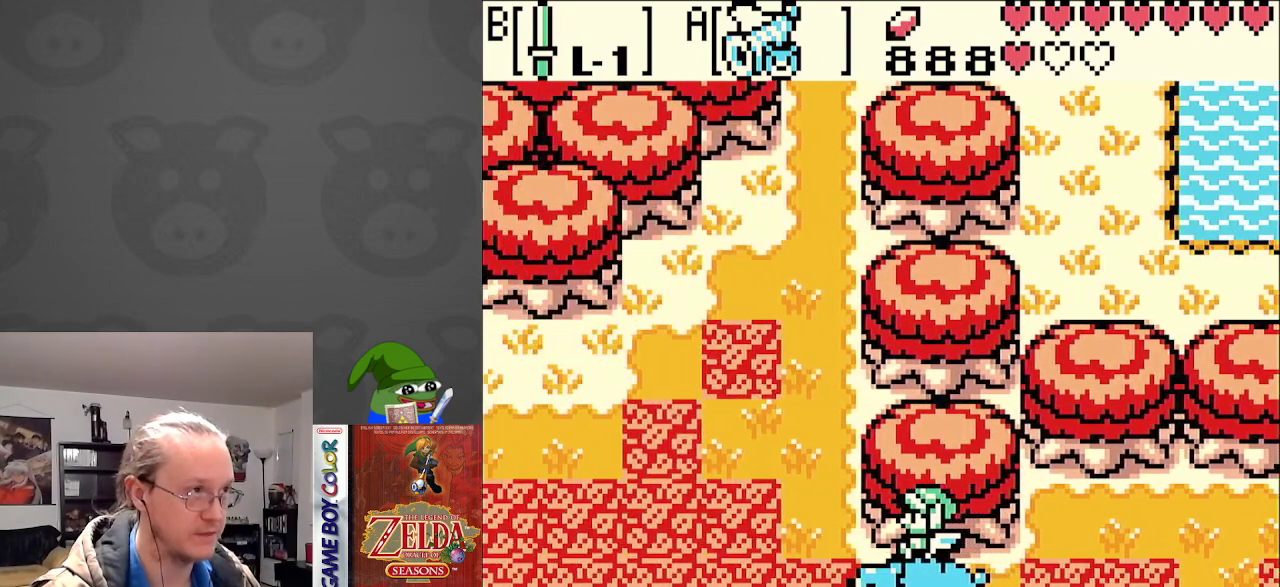
{"buttons": ["A", "DPAD_UP", "DPAD_LEFT"], "events": [[350, "DPAD_UP", "down"], [367, "DPAD_UP", "up"], [383, "DPAD_UP", "down"], [433, "A", "down"]]}
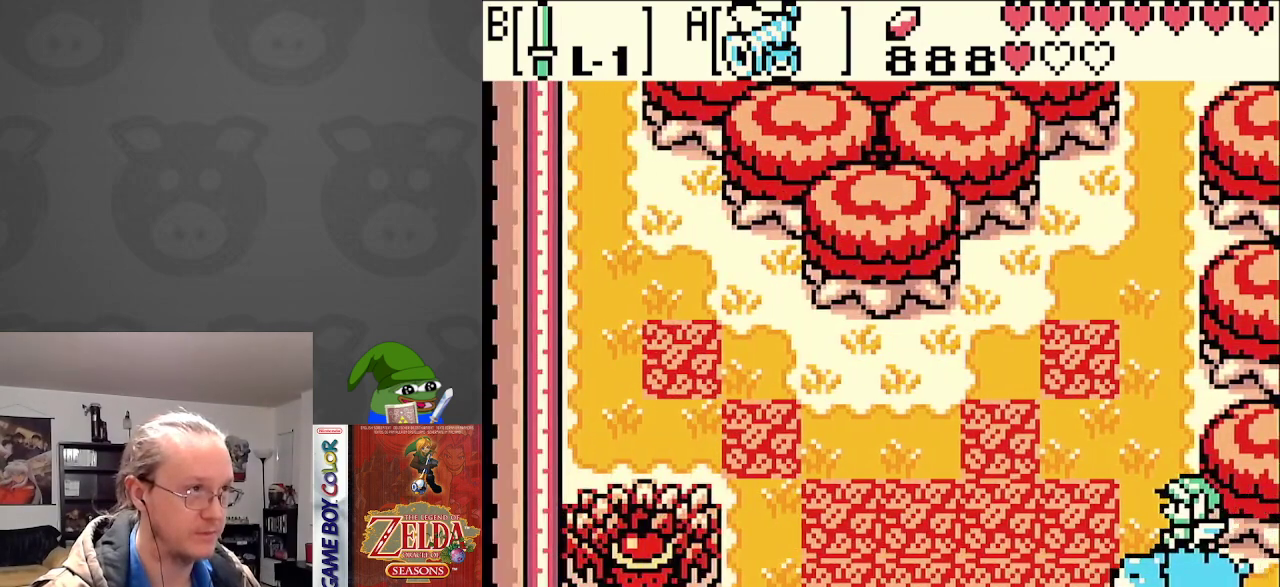
{"buttons": ["A", "DPAD_LEFT"], "events": [[67, "A", "up"], [133, "A", "down"], [250, "A", "up"], [317, "DPAD_UP", "up"], [333, "A", "down"], [417, "A", "up"], [500, "A", "down"]]}
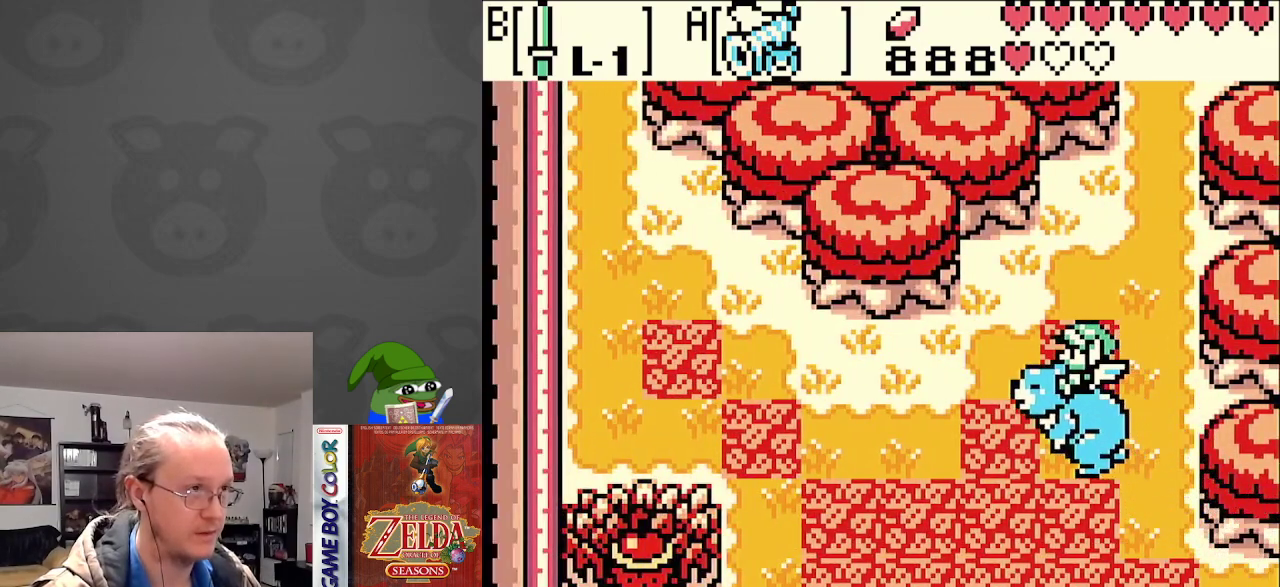
{"buttons": ["DPAD_LEFT"], "events": [[83, "A", "up"], [167, "A", "down"], [217, "DPAD_UP", "down"], [250, "A", "up"], [333, "A", "down"], [383, "DPAD_UP", "up"], [433, "A", "up"]]}
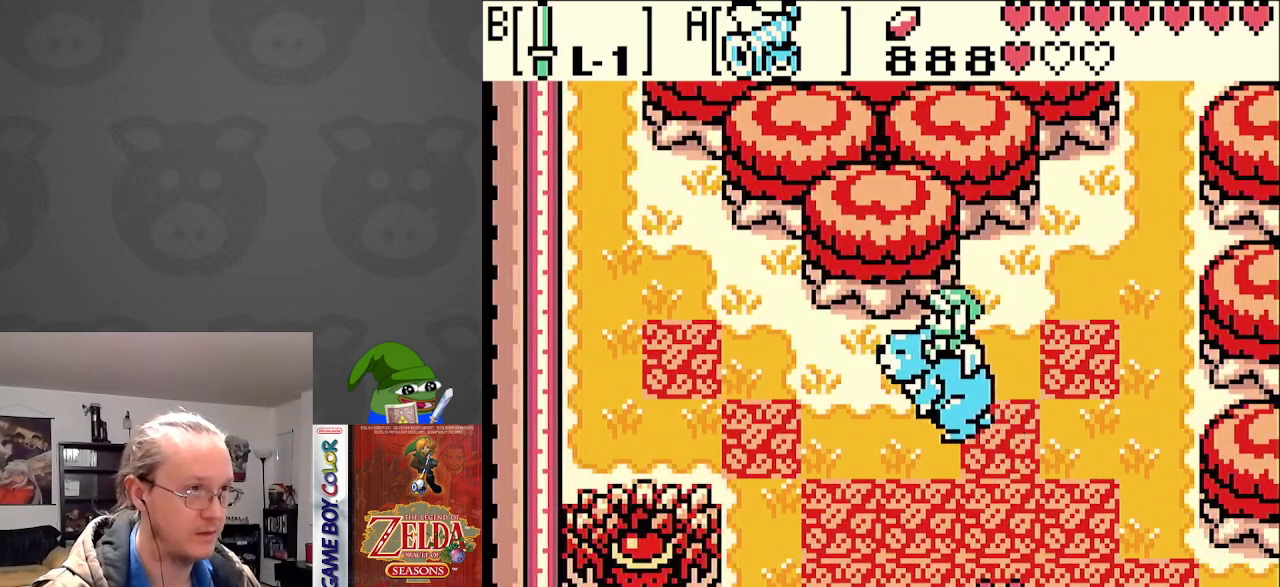
{"buttons": ["DPAD_LEFT"], "events": [[17, "A", "down"], [117, "A", "up"], [183, "A", "down"], [267, "A", "up"], [367, "A", "down"], [417, "DPAD_UP", "down"], [433, "DPAD_UP", "up"], [467, "A", "up"]]}
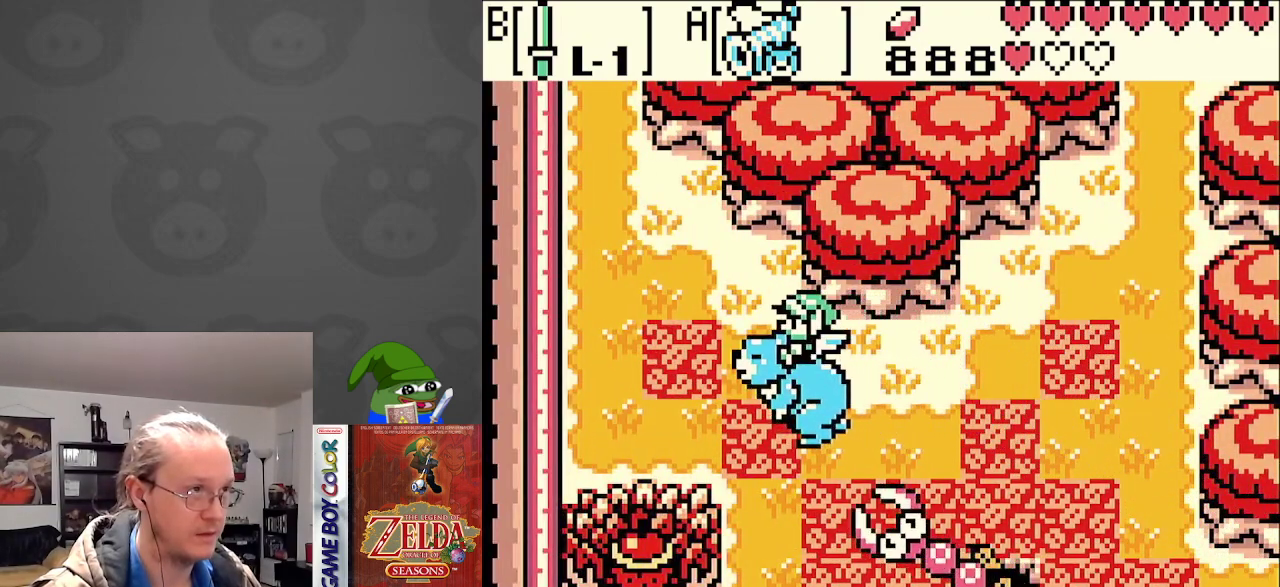
{"buttons": ["B"], "events": [[100, "B", "down"], [133, "DPAD_LEFT", "up"], [217, "B", "up"], [433, "B", "down"]]}
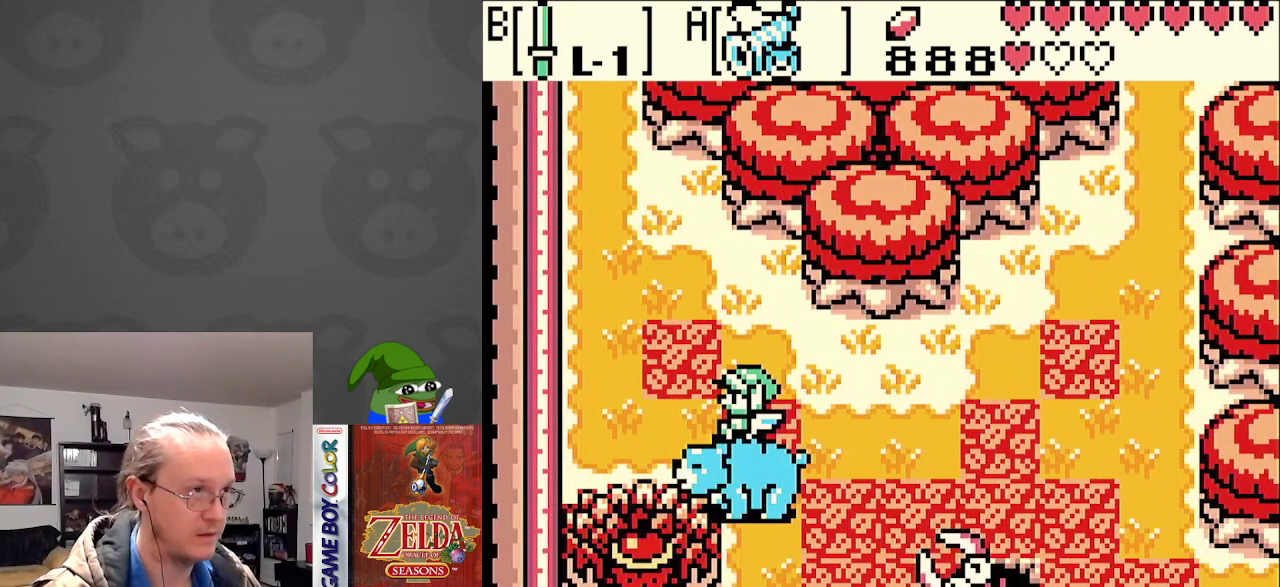
{"buttons": ["DPAD_DOWN"], "events": [[67, "B", "up"], [167, "DPAD_DOWN", "down"]]}
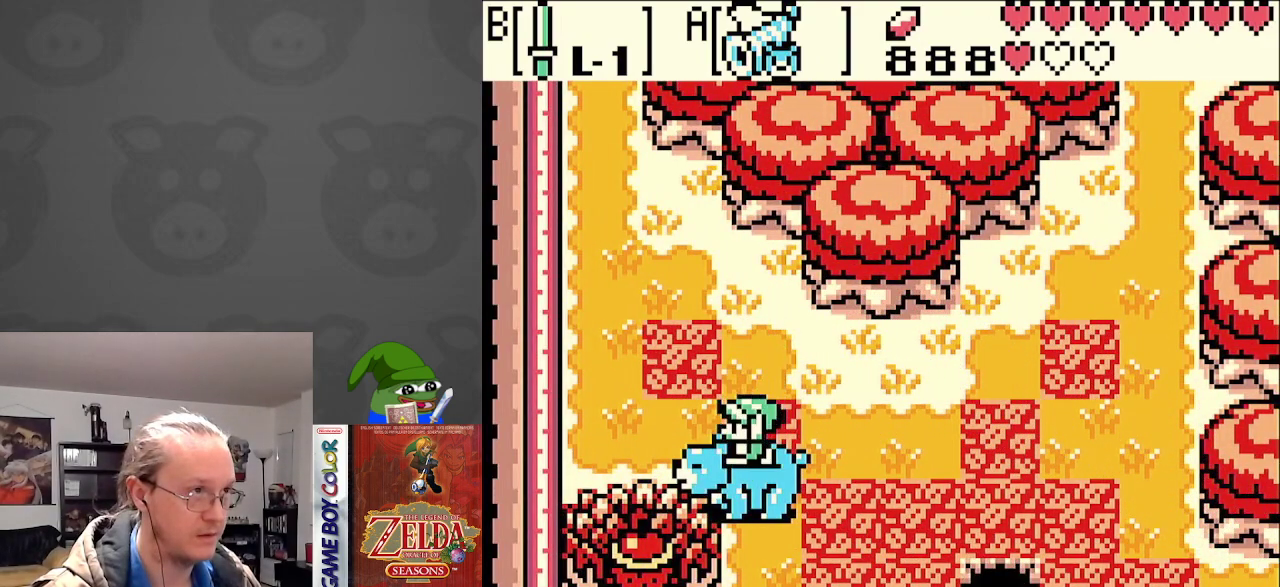
{"buttons": [], "events": [[250, "DPAD_DOWN", "up"], [250, "DPAD_LEFT", "down"], [300, "B", "down"], [400, "DPAD_LEFT", "up"], [450, "B", "up"]]}
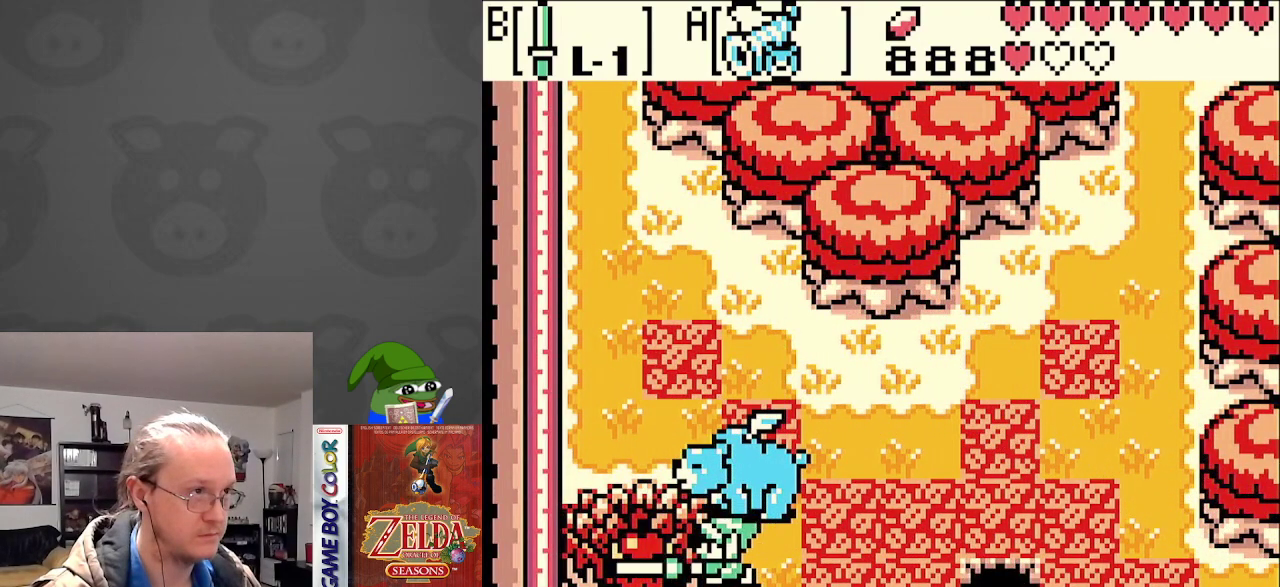
{"buttons": ["A"], "events": [[250, "A", "down"], [317, "A", "up"], [467, "A", "down"]]}
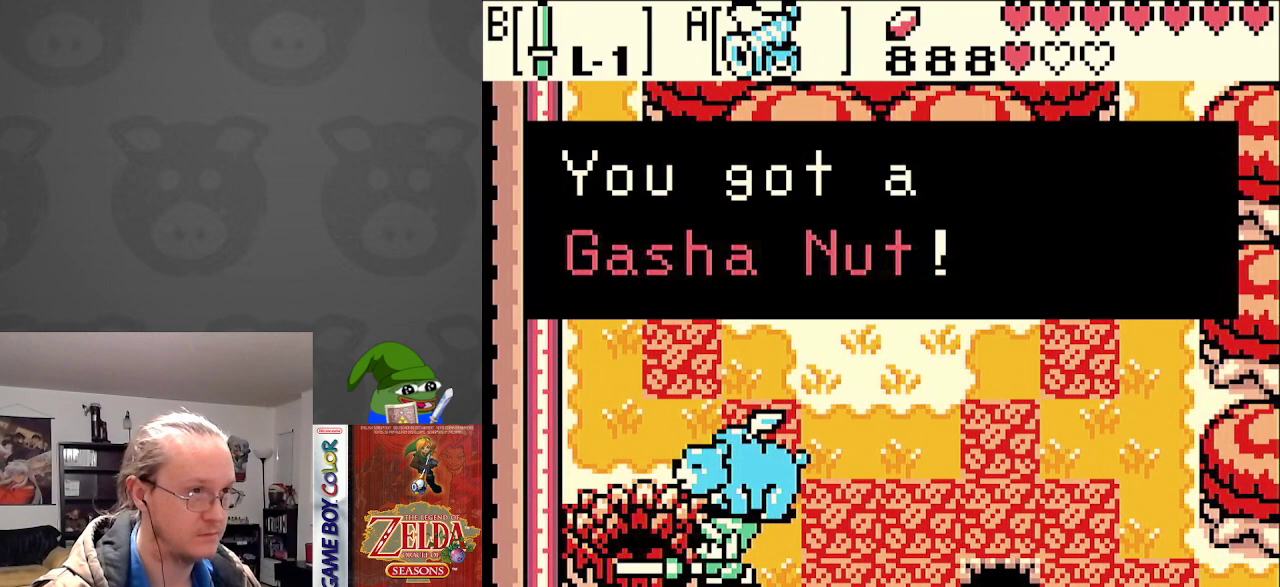
{"buttons": ["A"], "events": [[33, "A", "up"], [117, "A", "down"], [217, "A", "up"], [283, "A", "down"], [400, "A", "up"], [483, "A", "down"]]}
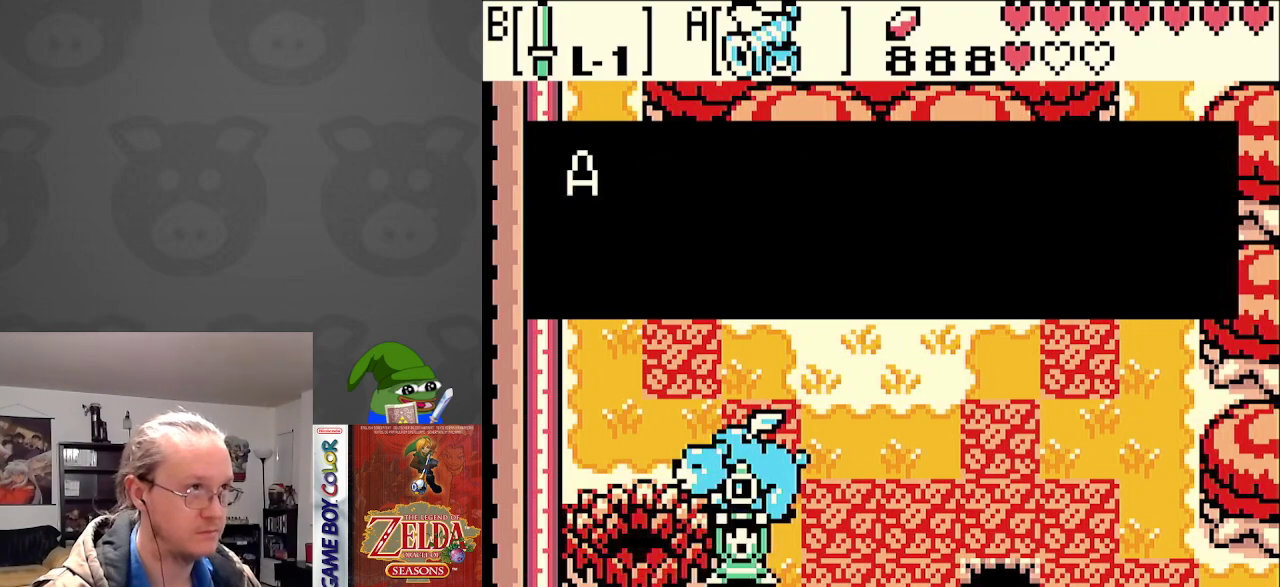
{"buttons": [], "events": [[67, "A", "up"], [350, "A", "down"], [450, "A", "up"]]}
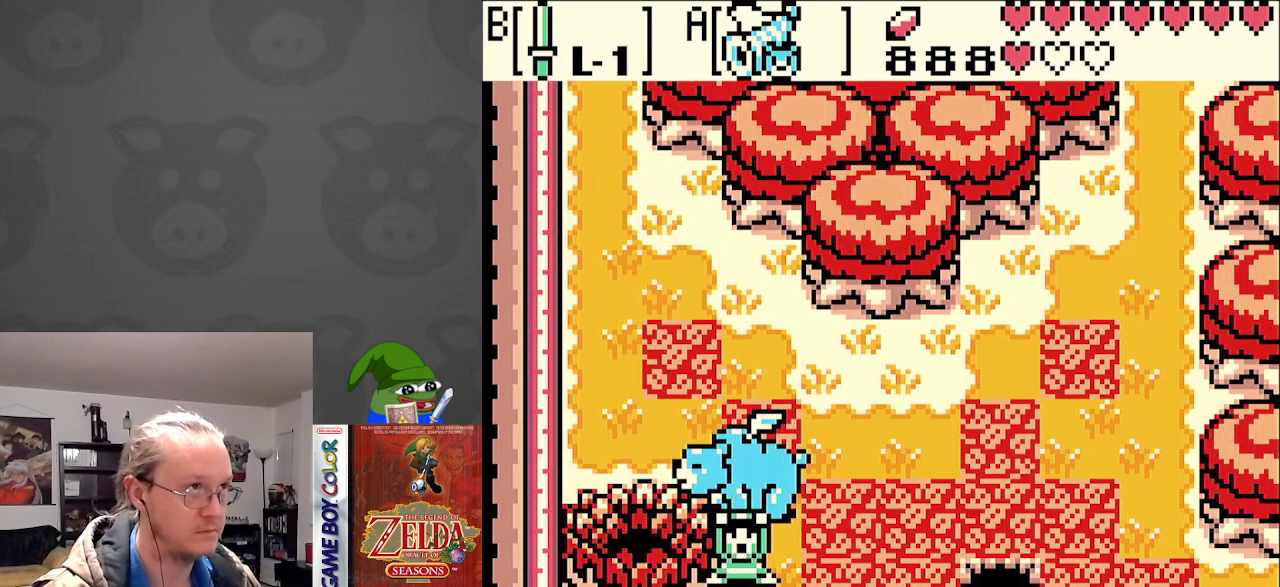
{"buttons": ["DPAD_UP"], "events": [[50, "A", "down"], [117, "A", "up"], [200, "DPAD_UP", "down"]]}
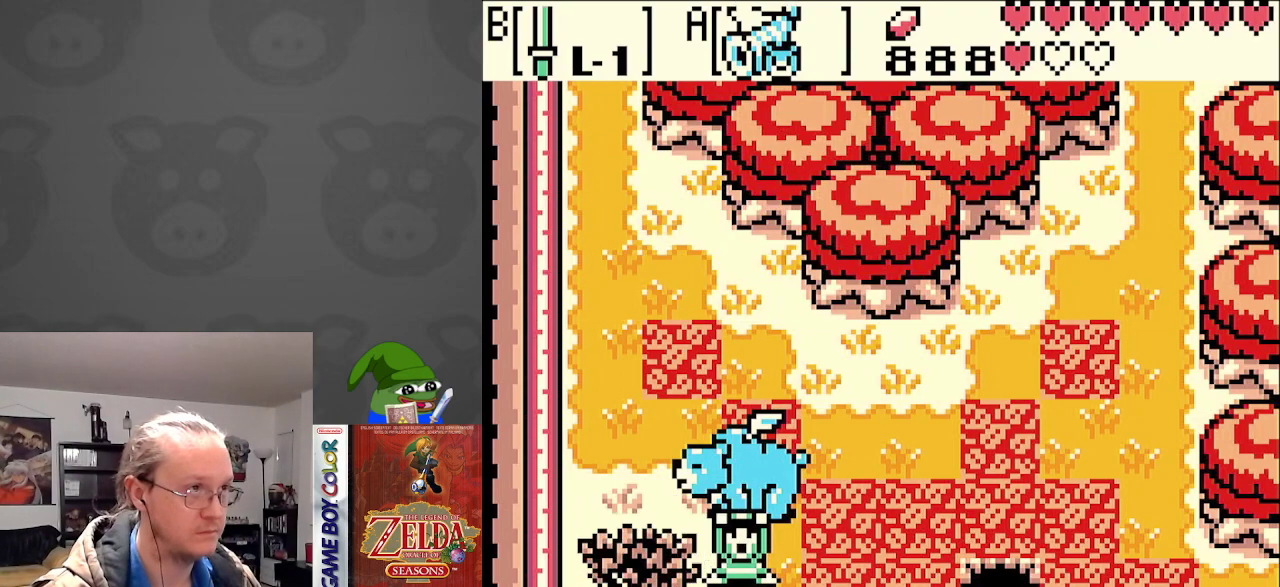
{"buttons": ["DPAD_UP"], "events": []}
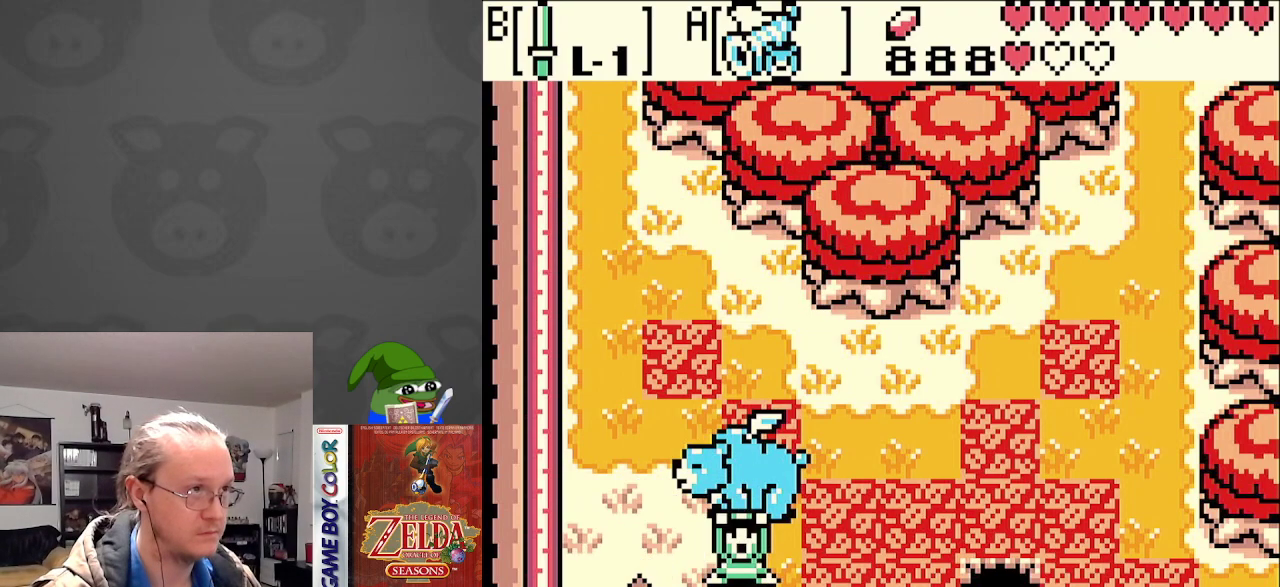
{"buttons": ["DPAD_UP"], "events": []}